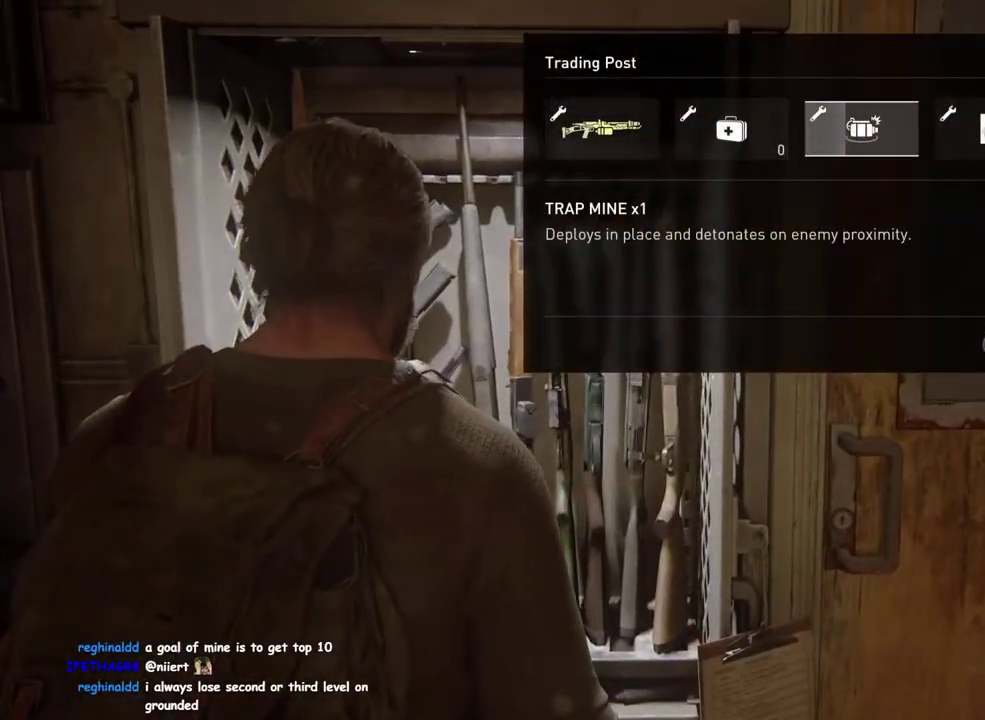
Gameplay with a controller (PlayStation layout); each line is a JSON object with the inputs held at the frame after it. "events" lists button and stick changes between this image and that frame as [ms after this image, input, new state], when the widget could be followed in between. This overlay highlights the sticks when they move; stick clicks (L3 R3) are not distinguishable. Not read: R1.
{"buttons": ["CROSS"], "left_stick": "center", "right_stick": "center", "events": []}
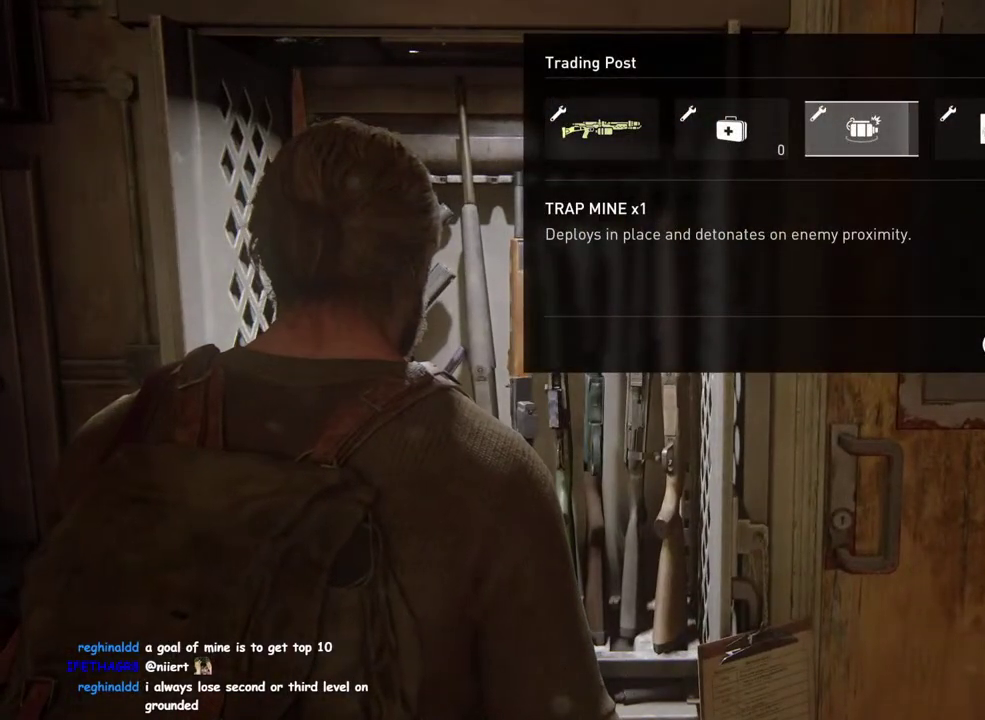
{"buttons": ["CROSS"], "left_stick": "center", "right_stick": "center", "events": [[217, "CROSS", "up"], [283, "CROSS", "down"]]}
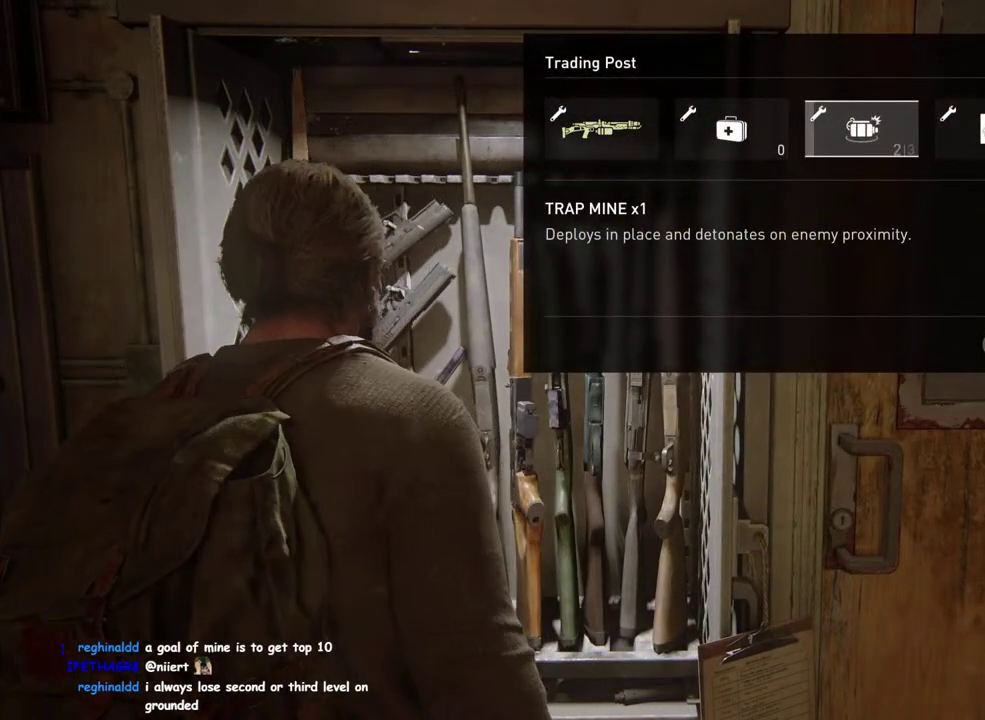
{"buttons": ["CROSS"], "left_stick": "center", "right_stick": "center", "events": []}
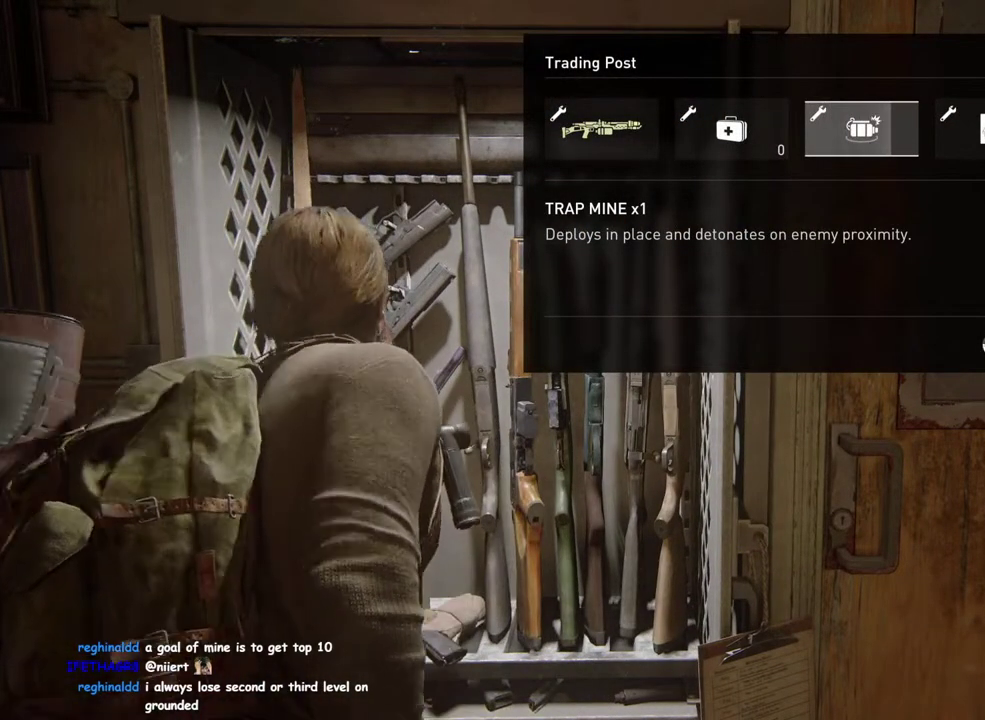
{"buttons": ["DPAD_RIGHT"], "left_stick": "center", "right_stick": "center", "events": [[450, "DPAD_RIGHT", "down"], [483, "CROSS", "up"]]}
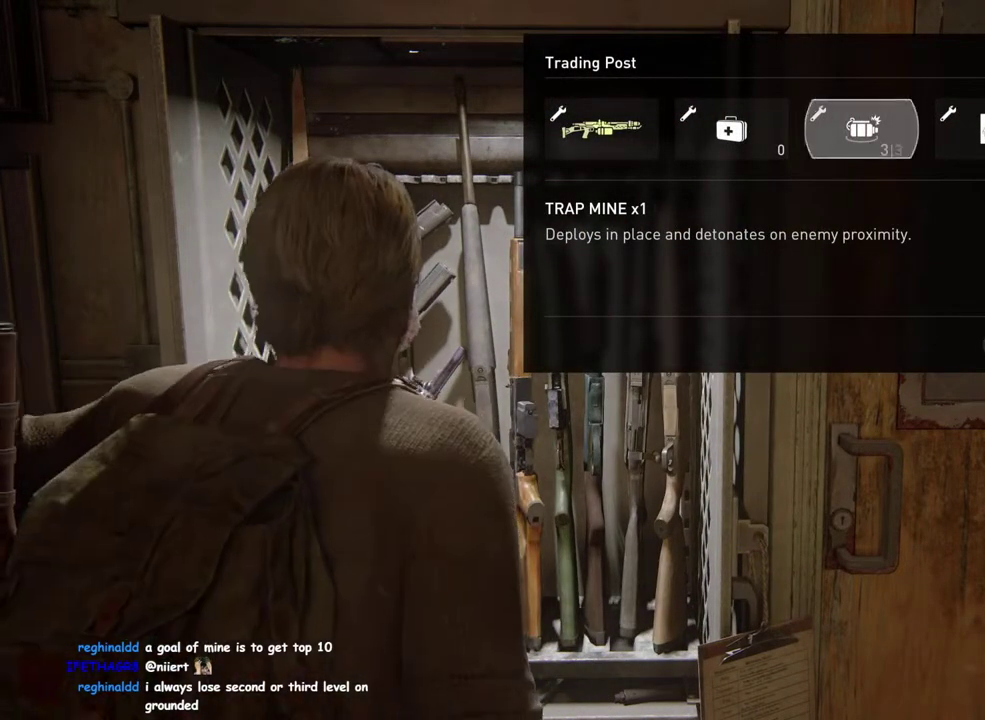
{"buttons": ["CROSS"], "left_stick": "center", "right_stick": "center", "events": [[67, "DPAD_RIGHT", "up"], [150, "DPAD_RIGHT", "down"], [217, "CROSS", "down"], [283, "DPAD_RIGHT", "up"]]}
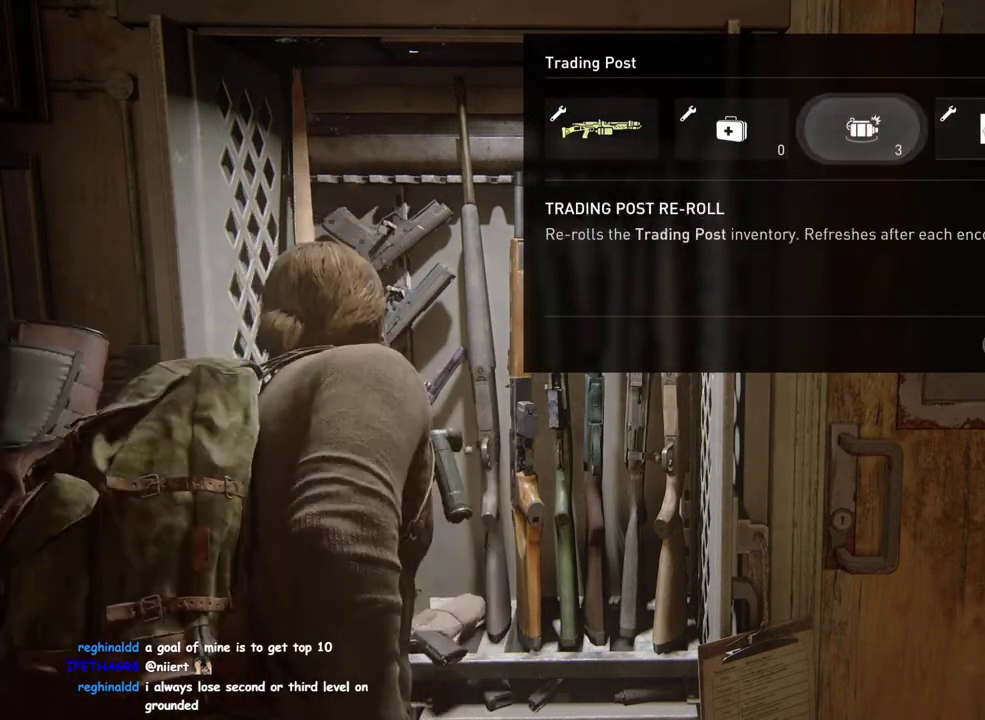
{"buttons": ["CROSS"], "left_stick": "center", "right_stick": "center", "events": []}
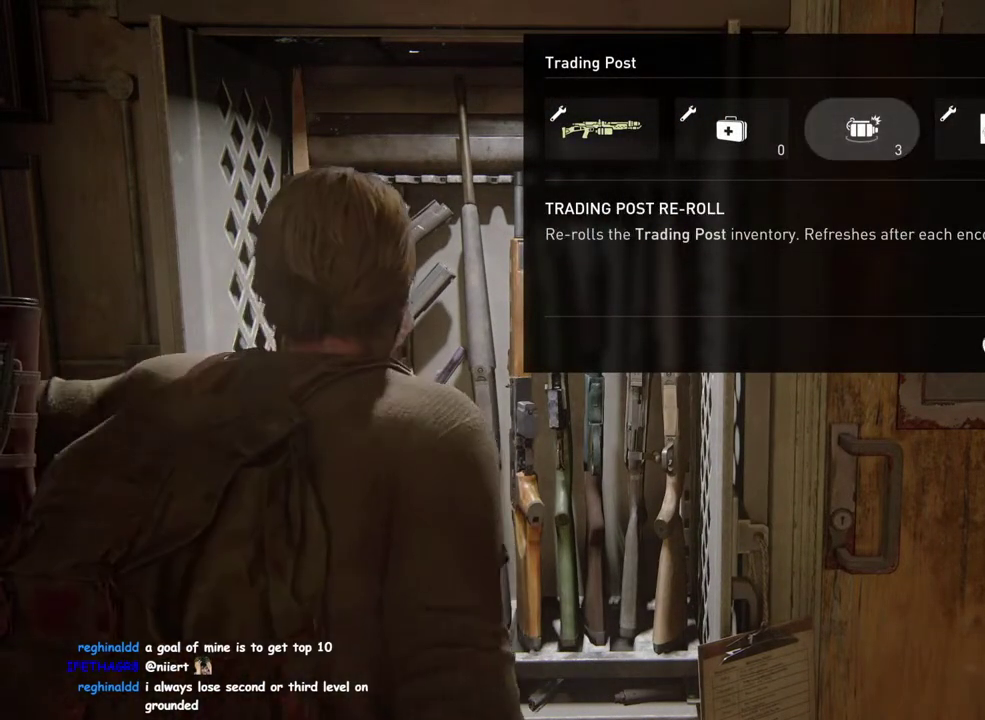
{"buttons": ["DPAD_LEFT"], "left_stick": "center", "right_stick": "center", "events": [[400, "DPAD_LEFT", "down"], [467, "CROSS", "up"]]}
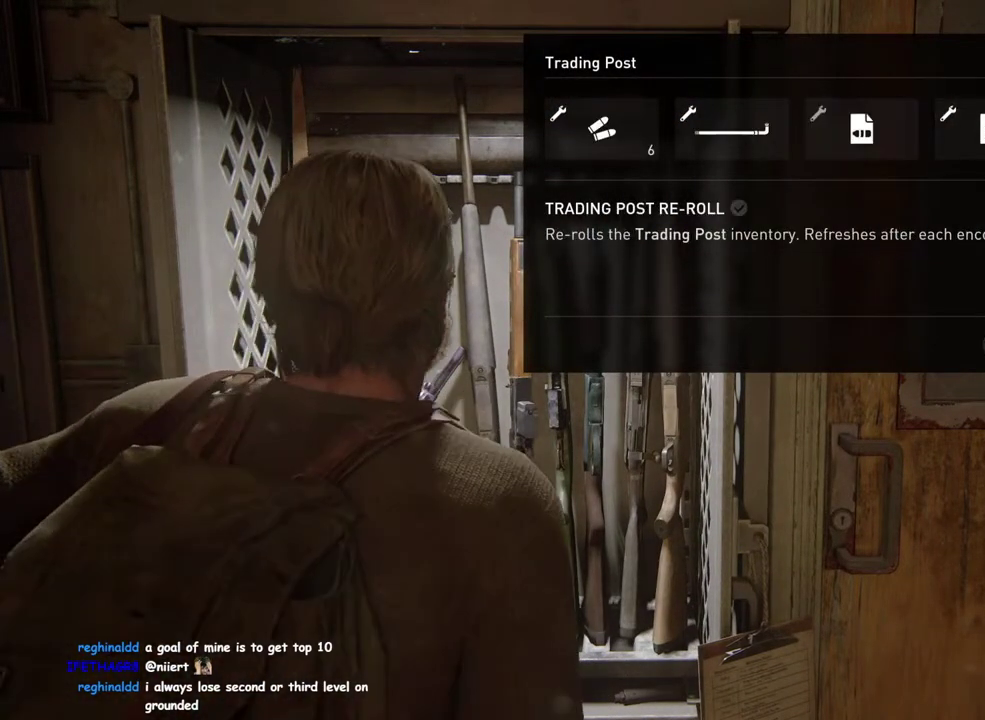
{"buttons": [], "left_stick": "center", "right_stick": "center", "events": [[17, "DPAD_LEFT", "up"], [117, "DPAD_LEFT", "down"], [217, "DPAD_LEFT", "up"], [317, "DPAD_LEFT", "down"], [433, "DPAD_LEFT", "up"]]}
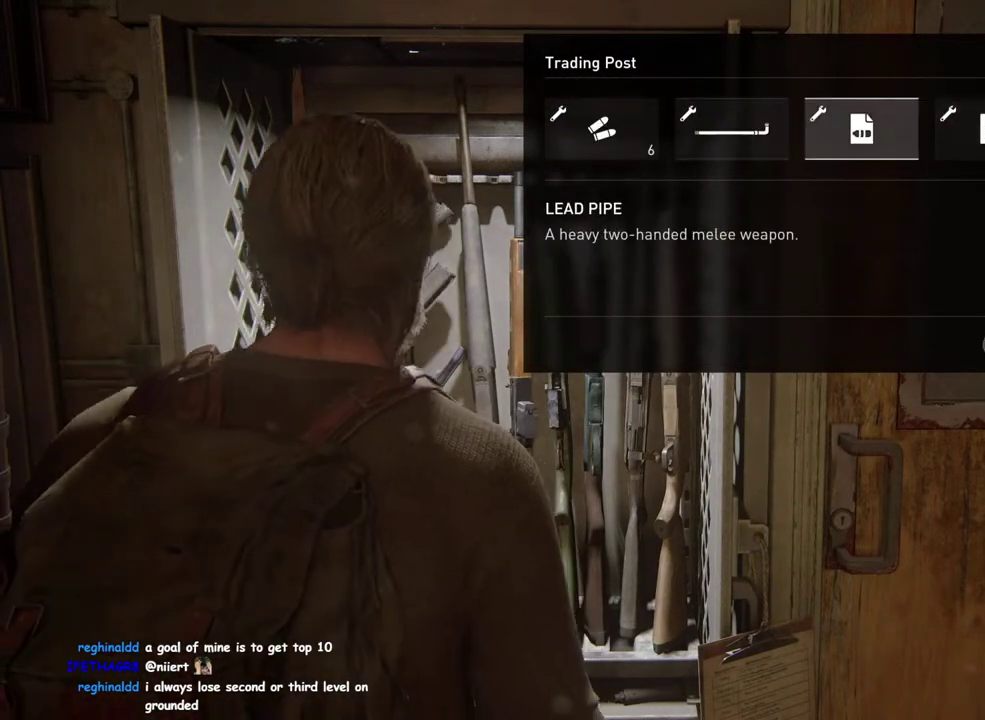
{"buttons": ["CROSS"], "left_stick": "center", "right_stick": "center", "events": [[67, "CROSS", "down"]]}
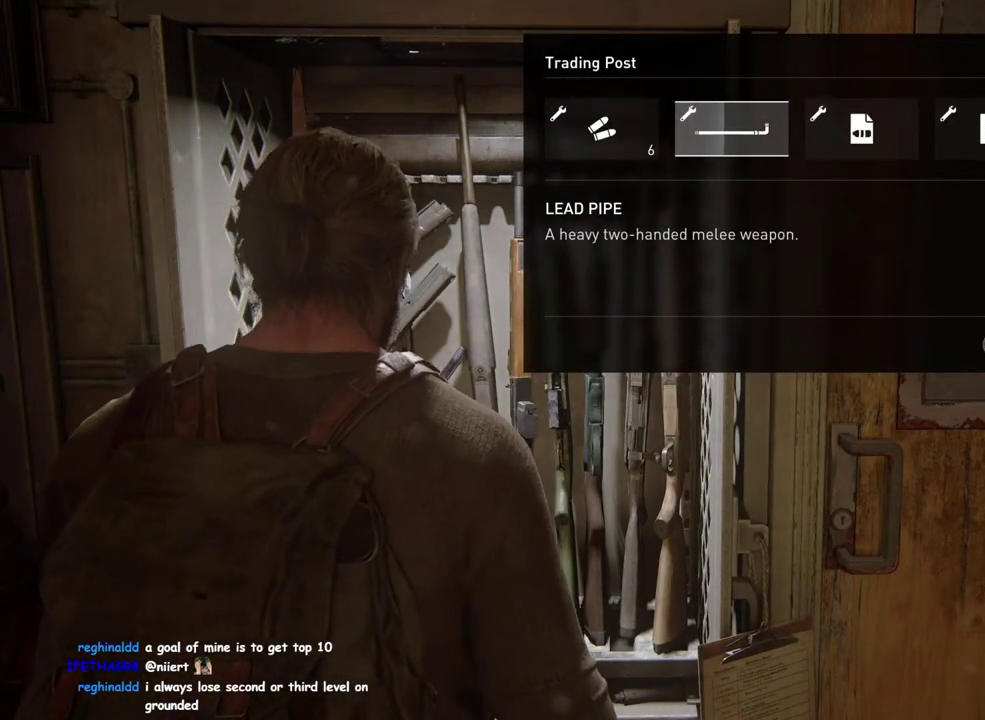
{"buttons": ["CROSS"], "left_stick": "center", "right_stick": "center", "events": []}
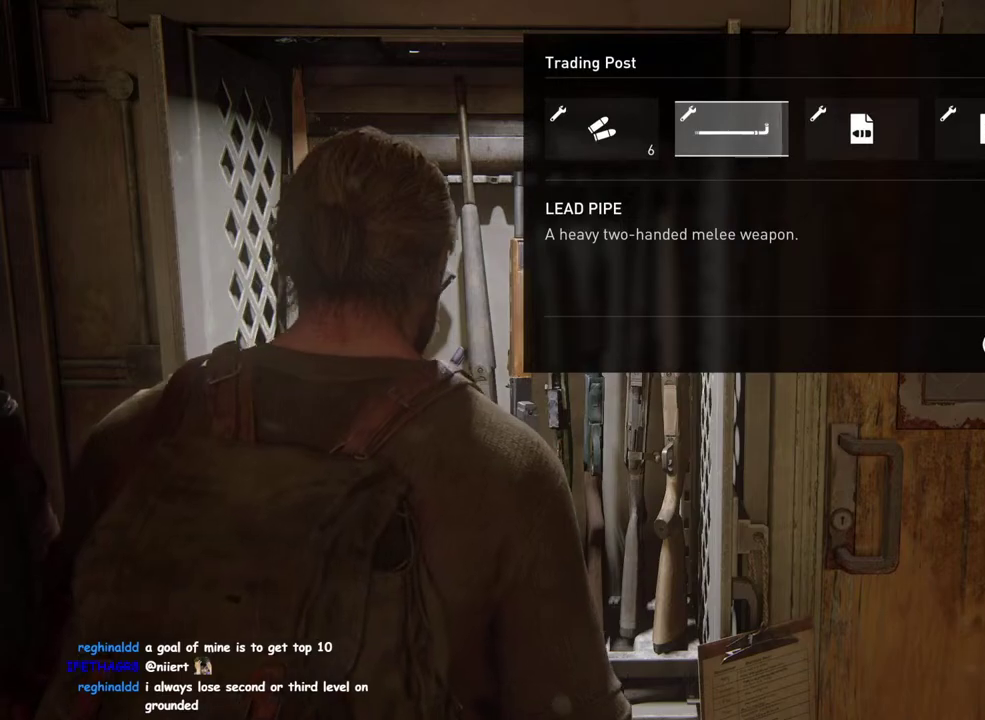
{"buttons": [], "left_stick": "center", "right_stick": "center", "events": [[250, "CROSS", "up"]]}
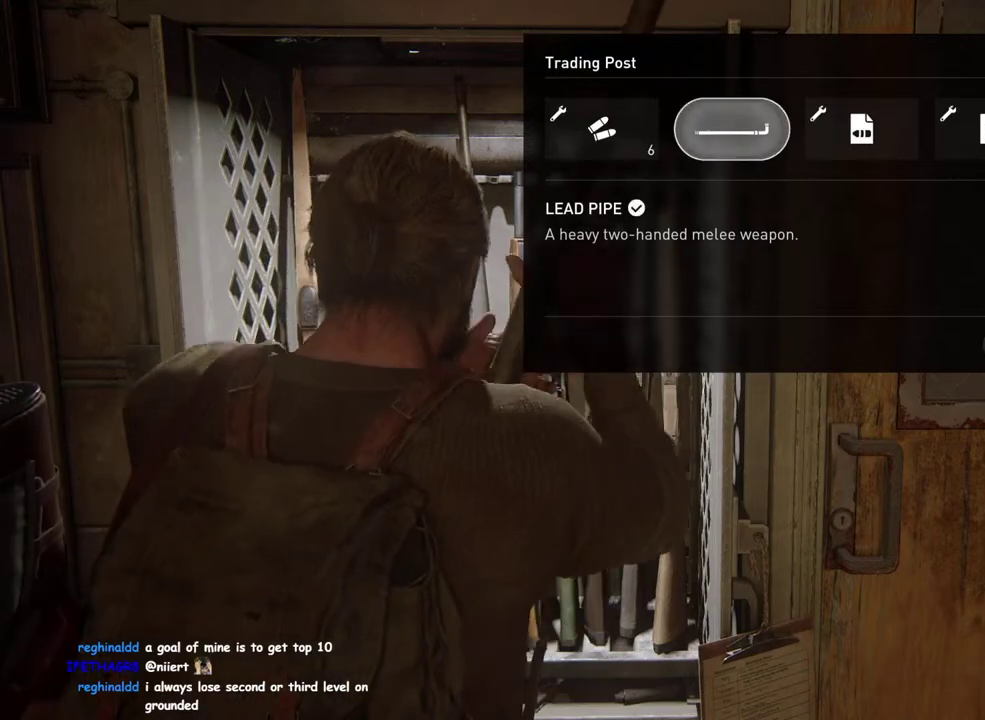
{"buttons": [], "left_stick": "center", "right_stick": "center", "events": [[83, "DPAD_RIGHT", "down"], [217, "DPAD_RIGHT", "up"], [350, "DPAD_RIGHT", "down"], [450, "DPAD_RIGHT", "up"]]}
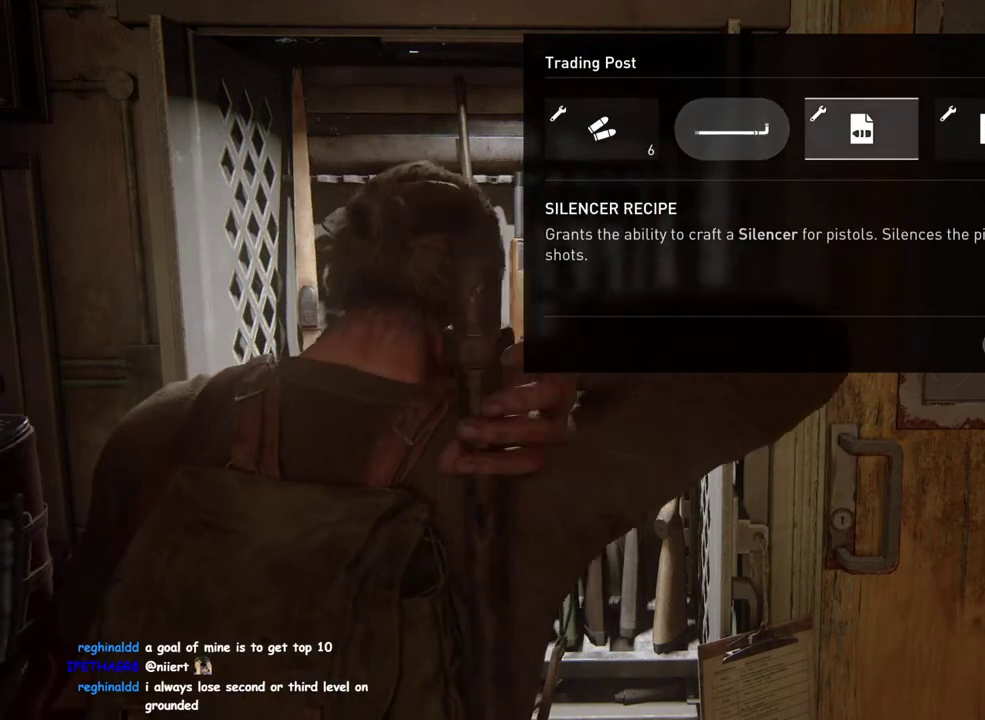
{"buttons": ["CROSS"], "left_stick": "center", "right_stick": "center", "events": [[50, "CROSS", "down"]]}
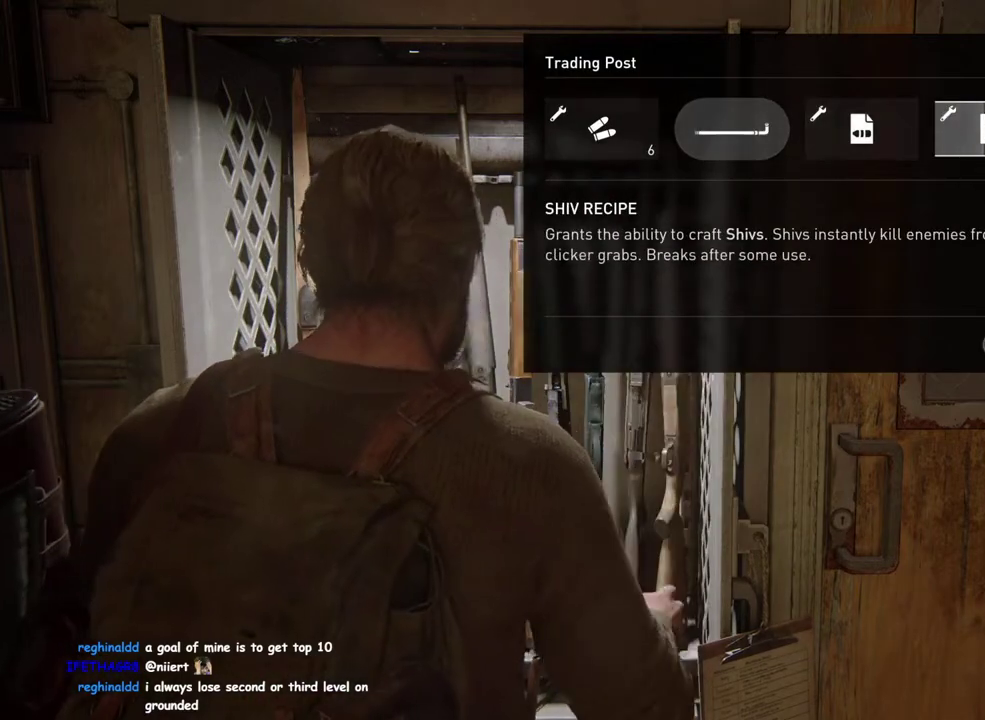
{"buttons": ["CROSS"], "left_stick": "center", "right_stick": "center", "events": []}
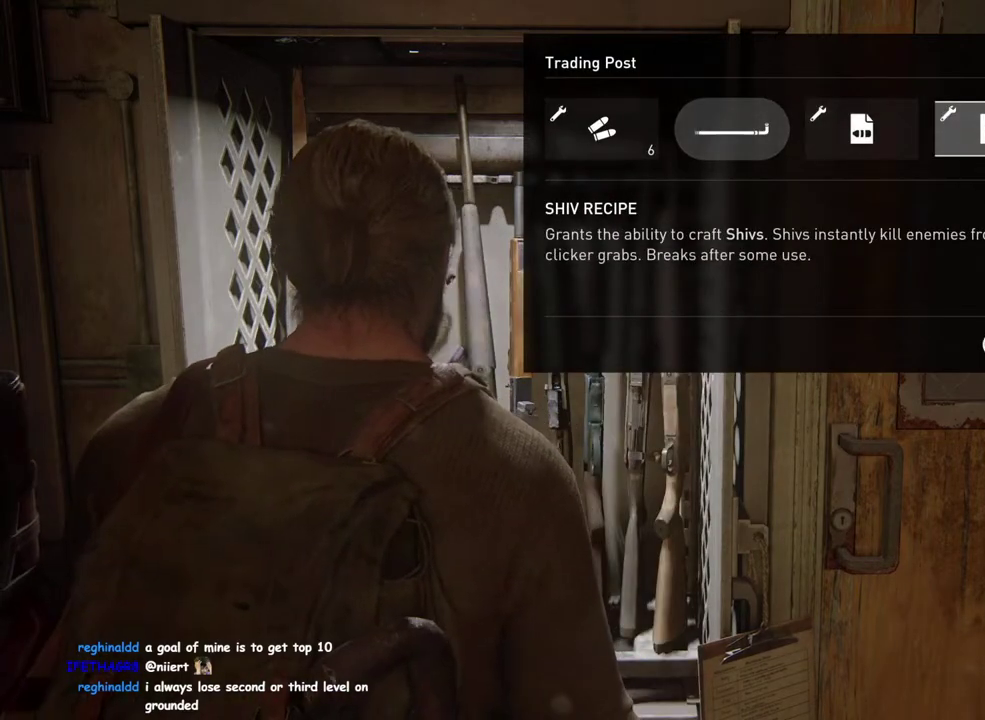
{"buttons": ["DPAD_LEFT"], "left_stick": "center", "right_stick": "center", "events": [[250, "DPAD_LEFT", "down"], [317, "CROSS", "up"], [383, "DPAD_LEFT", "up"], [467, "DPAD_LEFT", "down"]]}
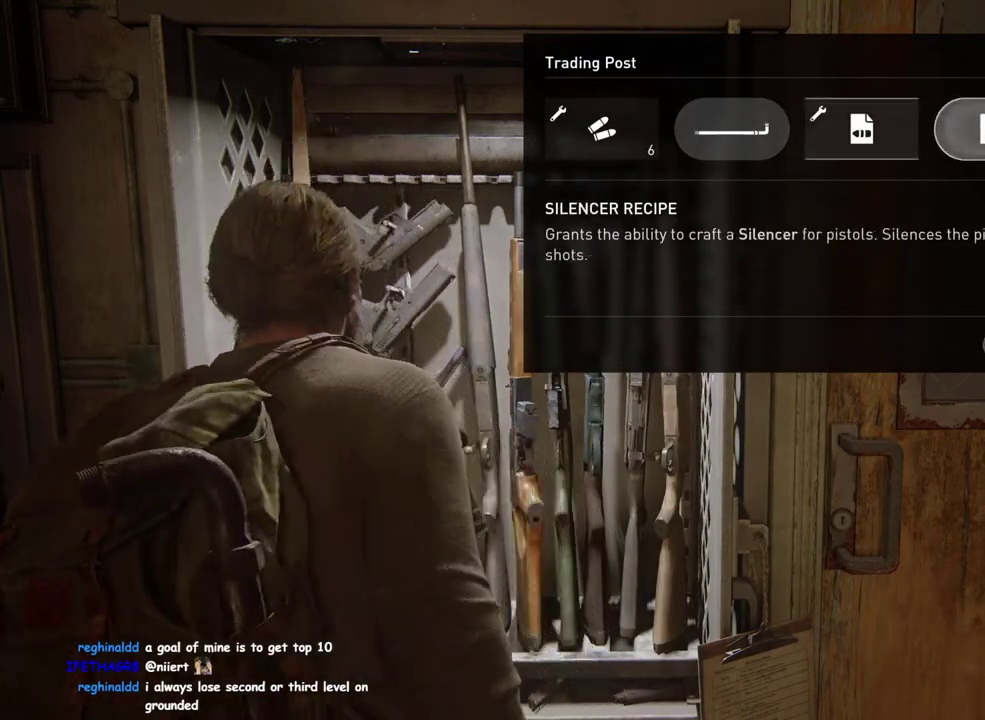
{"buttons": ["CROSS"], "left_stick": "center", "right_stick": "center", "events": [[83, "DPAD_LEFT", "up"], [150, "DPAD_LEFT", "down"], [267, "CROSS", "down"], [267, "DPAD_LEFT", "up"]]}
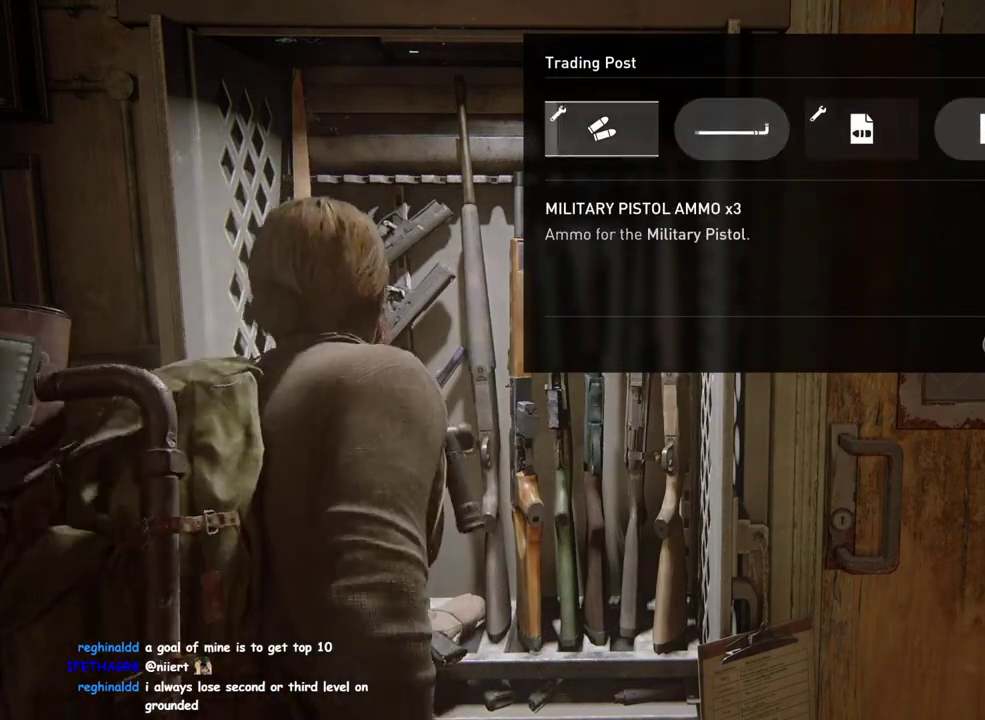
{"buttons": ["CROSS"], "left_stick": "center", "right_stick": "center", "events": []}
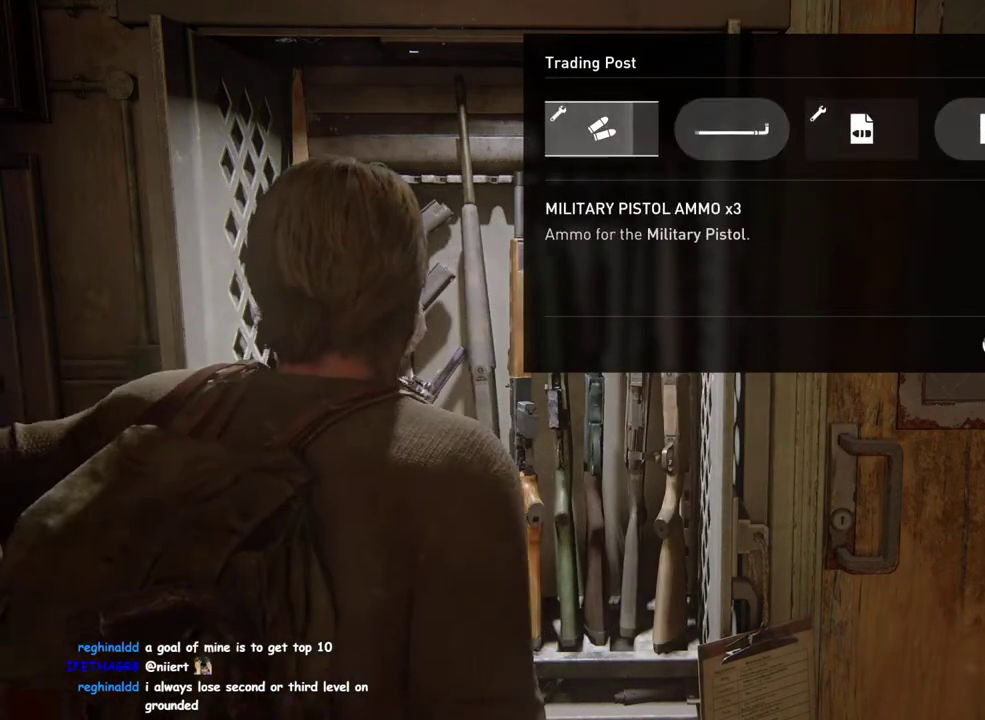
{"buttons": ["CROSS", "CIRCLE"], "left_stick": "down-right", "right_stick": "center", "events": [[417, "CIRCLE", "down"], [450, "left_stick", "down-right"]]}
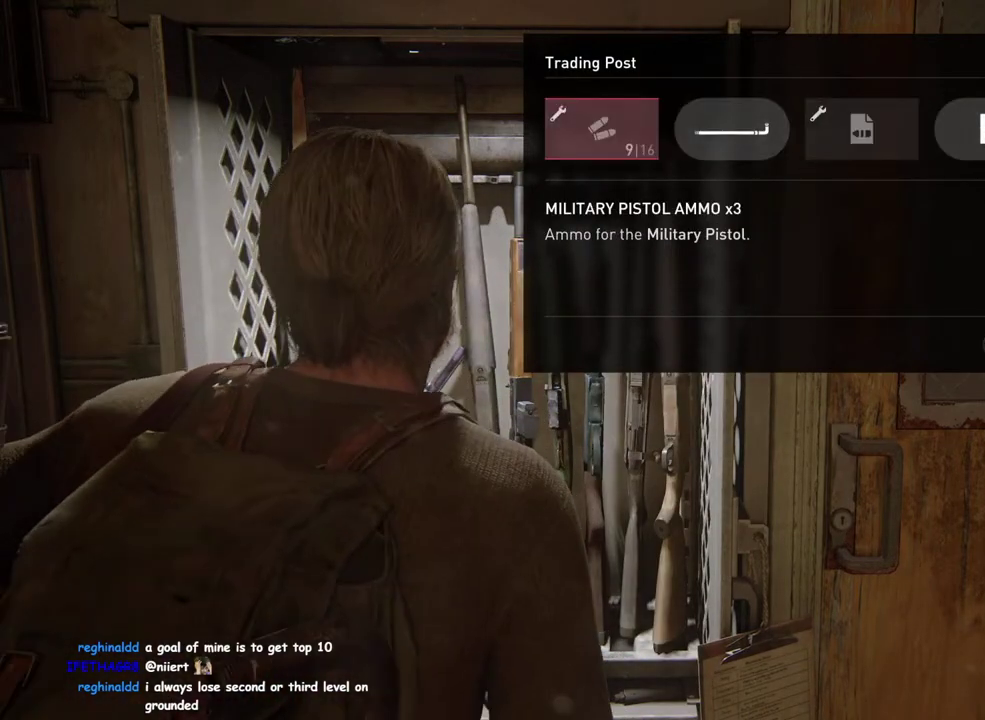
{"buttons": ["L1"], "left_stick": "down-right", "right_stick": "right", "events": [[17, "L1", "down"], [50, "CIRCLE", "up"], [133, "CROSS", "up"], [383, "right_stick", "right"]]}
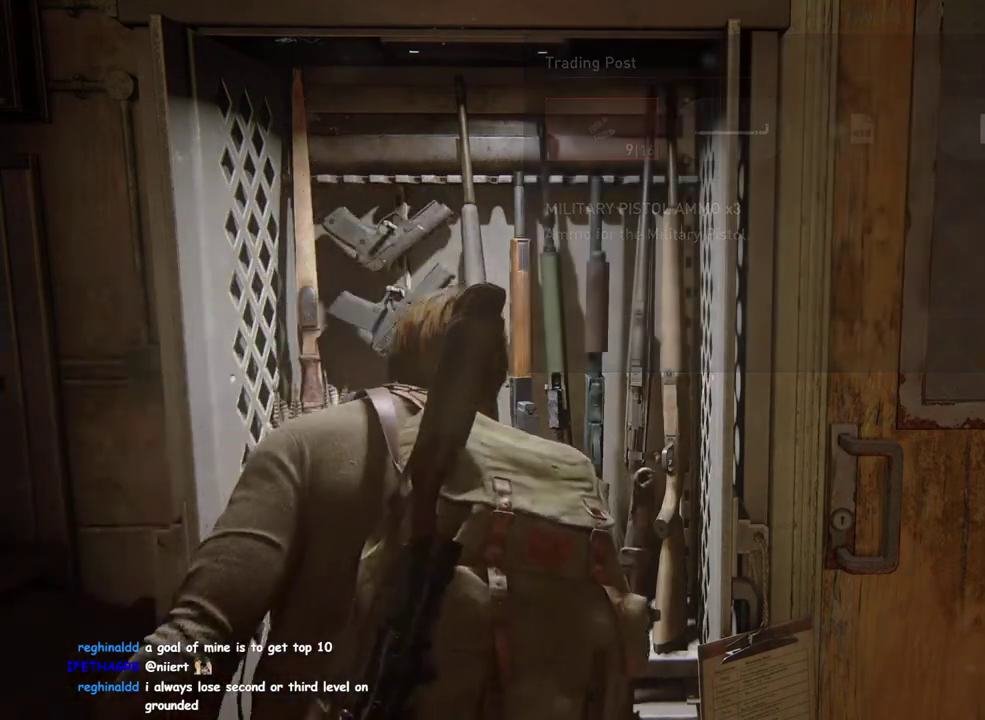
{"buttons": ["L1"], "left_stick": "right", "right_stick": "right", "events": [[483, "left_stick", "right"]]}
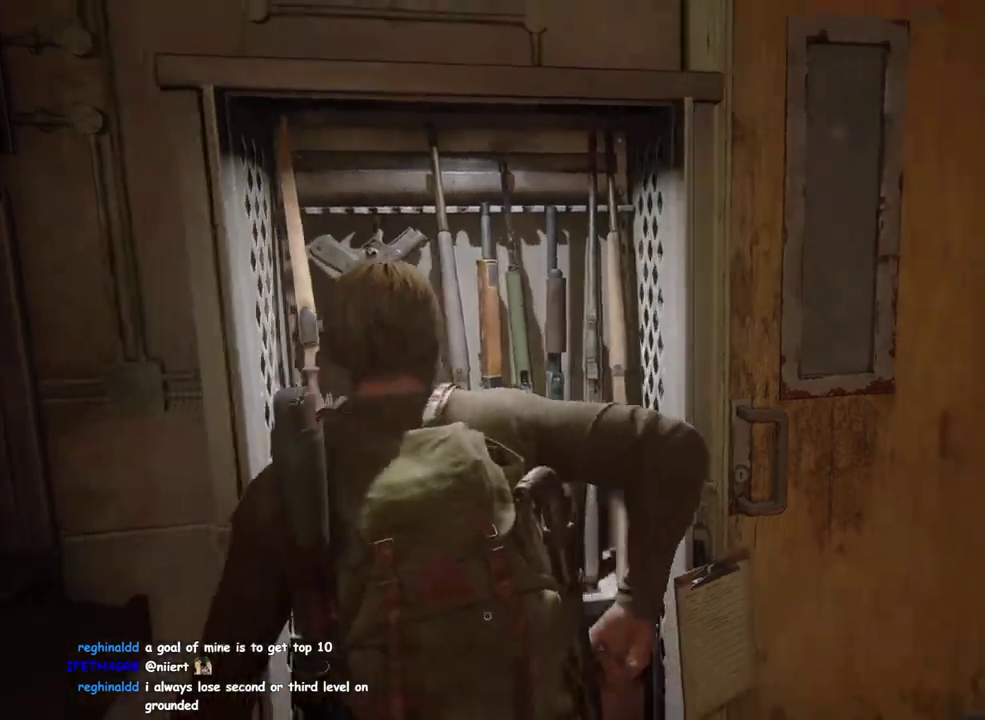
{"buttons": [], "left_stick": "center", "right_stick": "center", "events": [[250, "L1", "up"], [267, "left_stick", "up-right"], [333, "TOUCHPAD", "down"], [333, "left_stick", "center"], [350, "right_stick", "center"], [450, "TOUCHPAD", "up"]]}
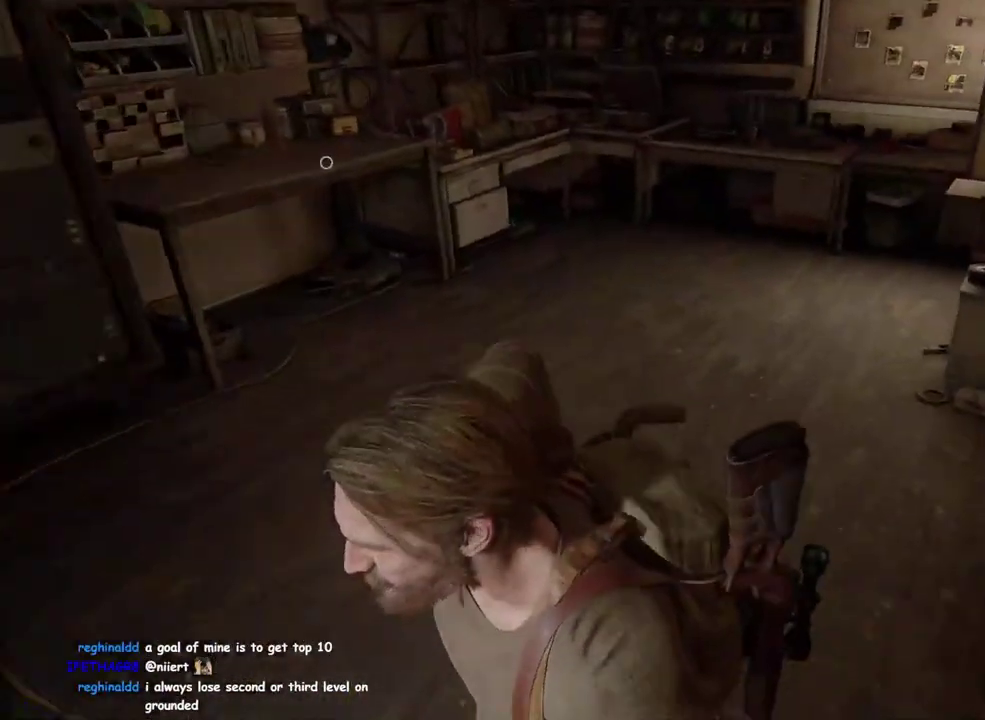
{"buttons": [], "left_stick": "center", "right_stick": "center", "events": []}
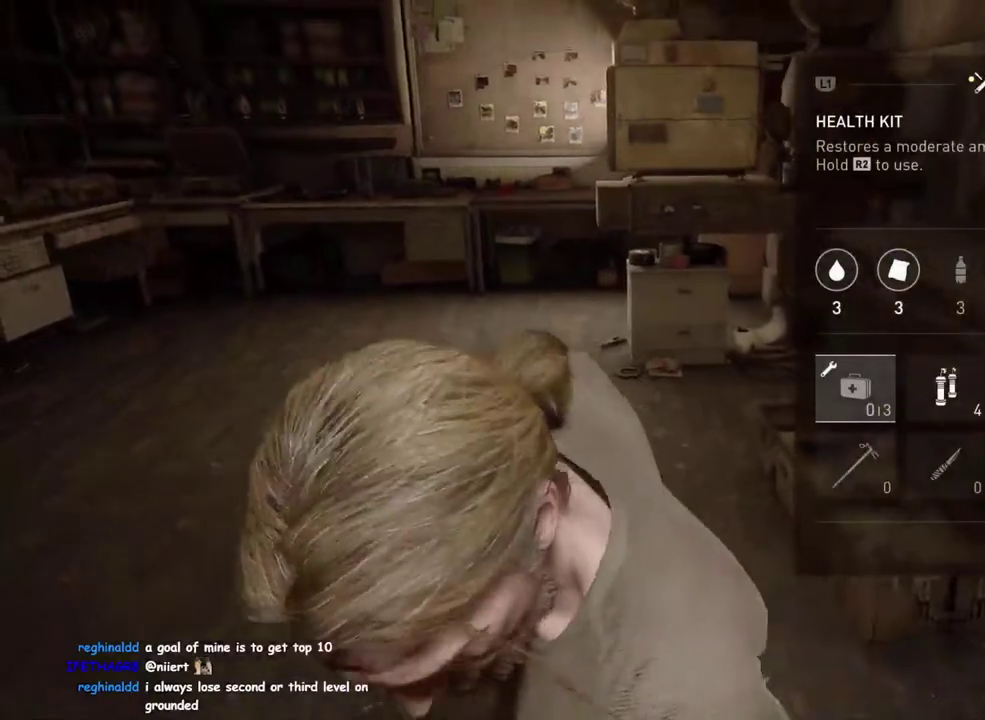
{"buttons": [], "left_stick": "center", "right_stick": "center", "events": []}